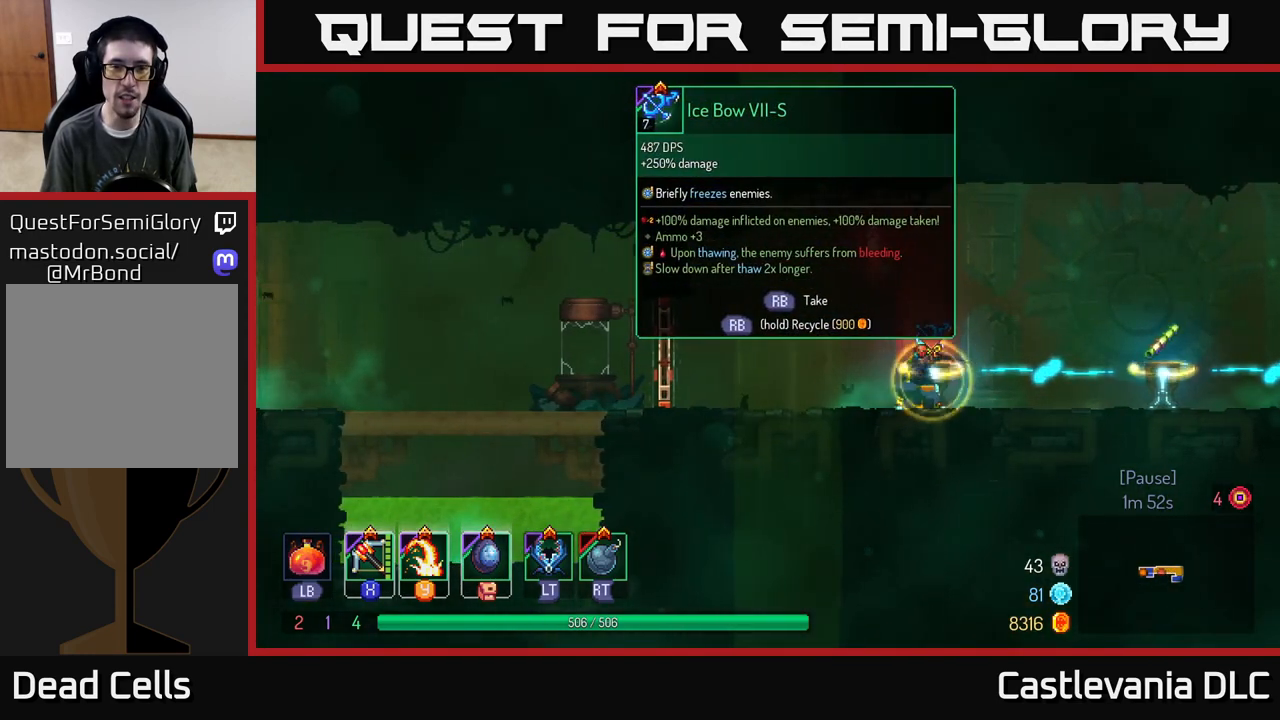
Gameplay with a controller (Xbox layout); each line is a JSON object with the inputs held at the frame after it. "events" lists button and stick changes between this image and that frame as [ms after this image, input, new state], when the widget could be followed in between.
{"buttons": [], "left_stick": "left", "right_stick": "center", "events": [[333, "left_stick", "left"], [350, "R1", "up"]]}
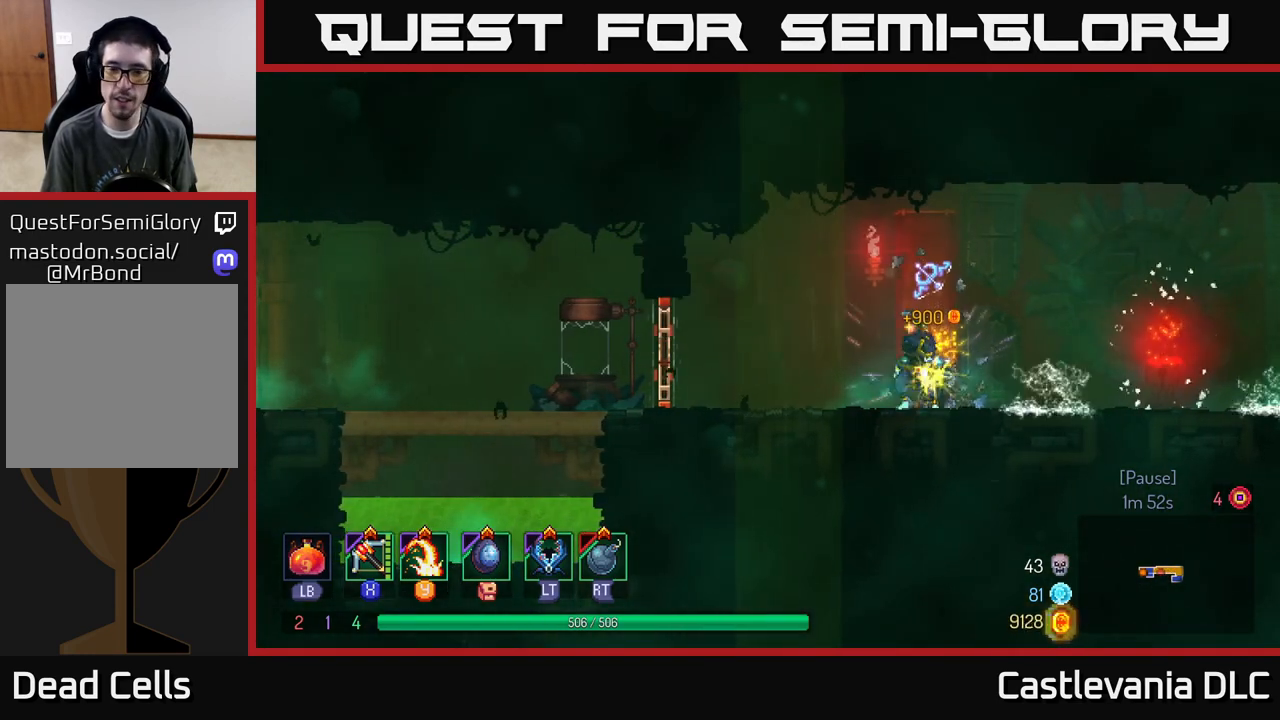
{"buttons": ["B"], "left_stick": "left", "right_stick": "center", "events": [[367, "B", "down"]]}
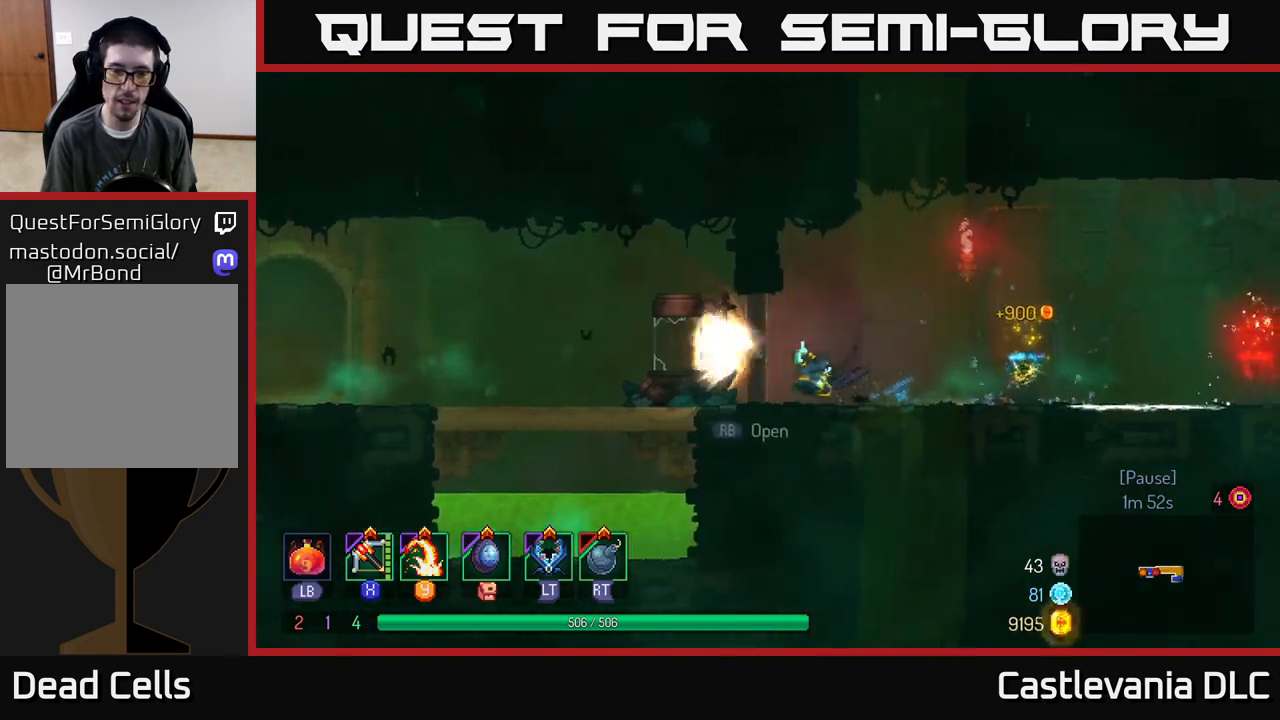
{"buttons": ["A"], "left_stick": "left", "right_stick": "center", "events": [[117, "B", "up"], [500, "A", "down"]]}
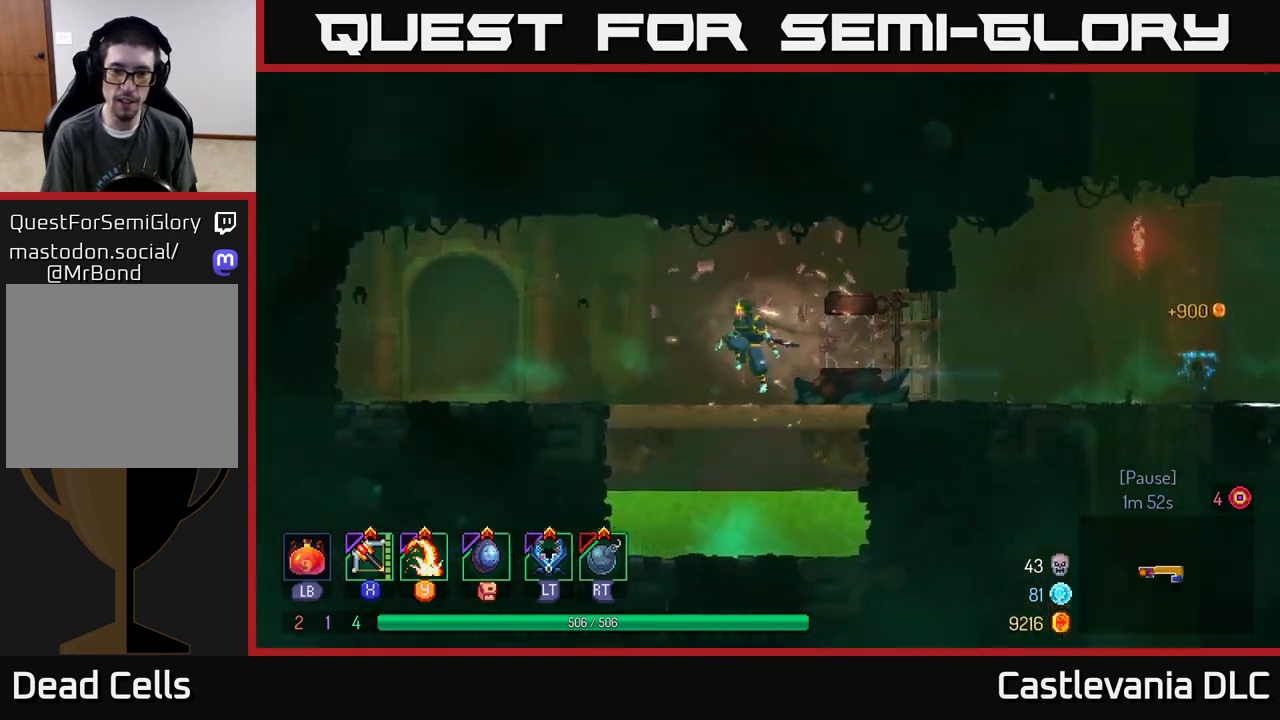
{"buttons": [], "left_stick": "left", "right_stick": "center", "events": [[117, "A", "up"], [367, "B", "down"], [467, "B", "up"]]}
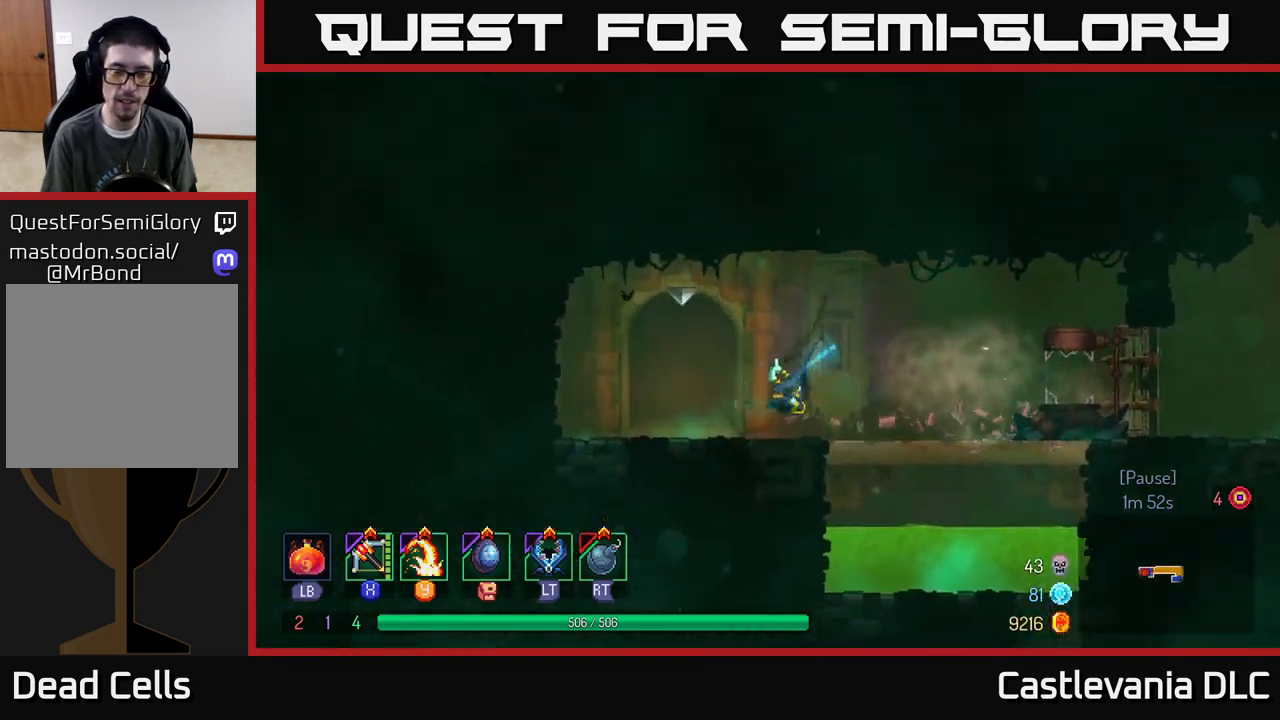
{"buttons": [], "left_stick": "center", "right_stick": "center", "events": [[83, "R1", "down"], [150, "R1", "up"], [217, "left_stick", "right"], [233, "R1", "down"], [317, "R1", "up"], [400, "R1", "down"], [483, "R1", "up"], [500, "left_stick", "center"]]}
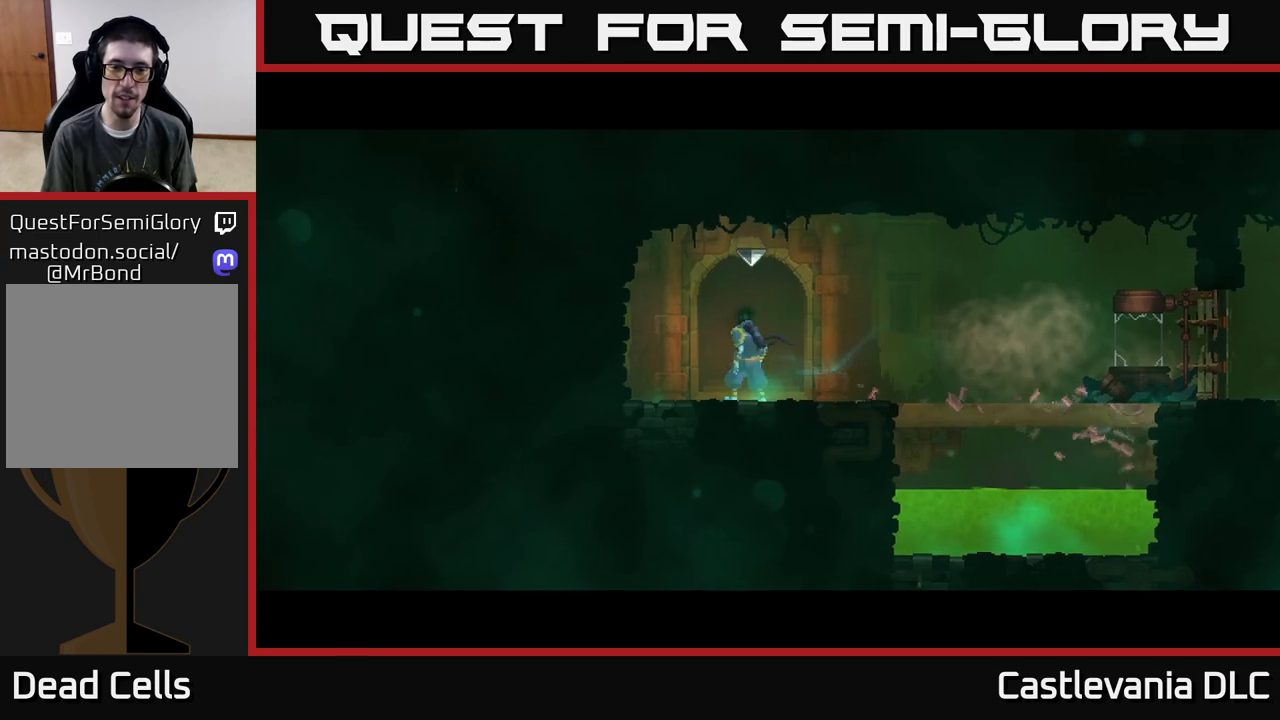
{"buttons": [], "left_stick": "center", "right_stick": "center", "events": []}
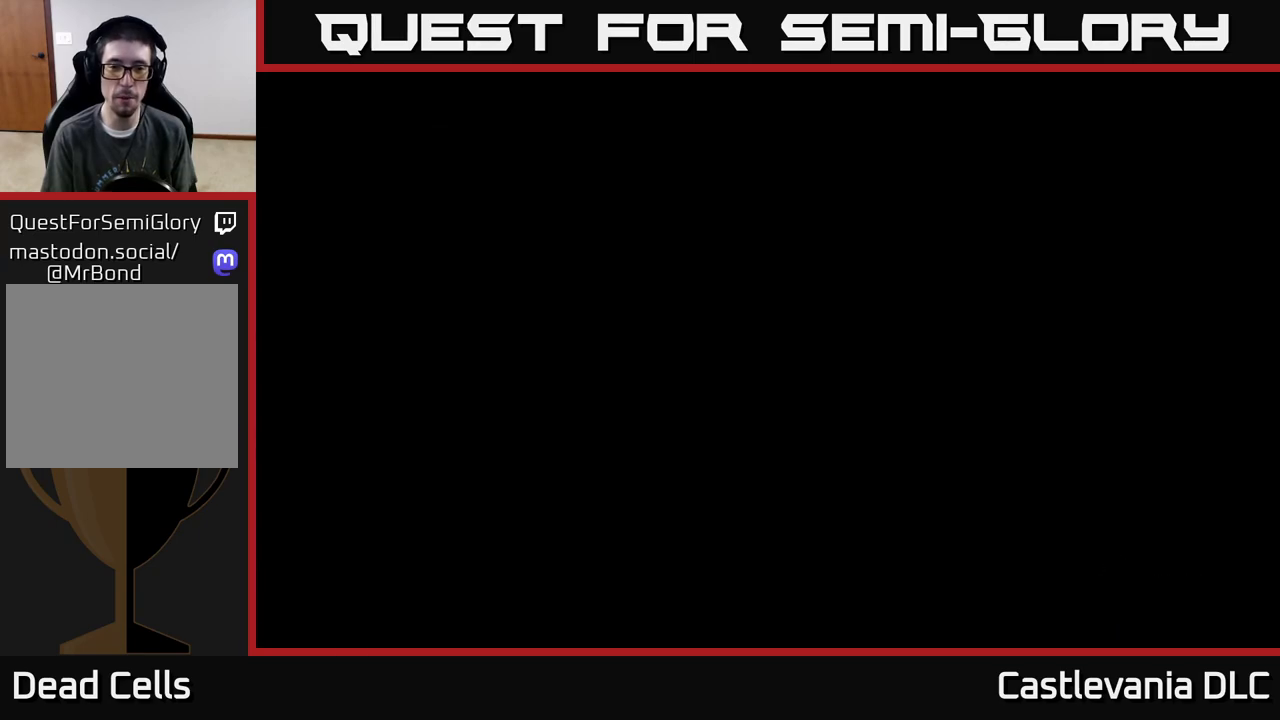
{"buttons": ["B"], "left_stick": "right", "right_stick": "center", "events": [[200, "left_stick", "right"], [500, "B", "down"]]}
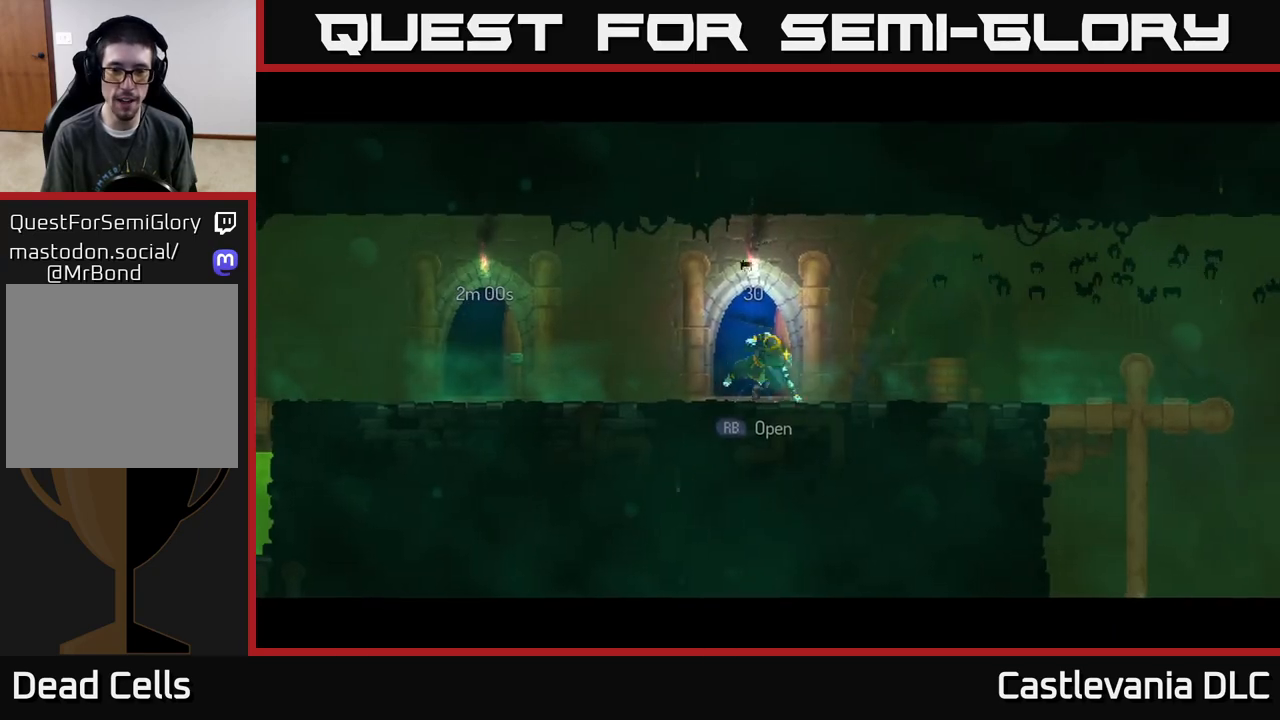
{"buttons": [], "left_stick": "right", "right_stick": "center", "events": [[100, "B", "up"], [183, "B", "down"], [283, "B", "up"]]}
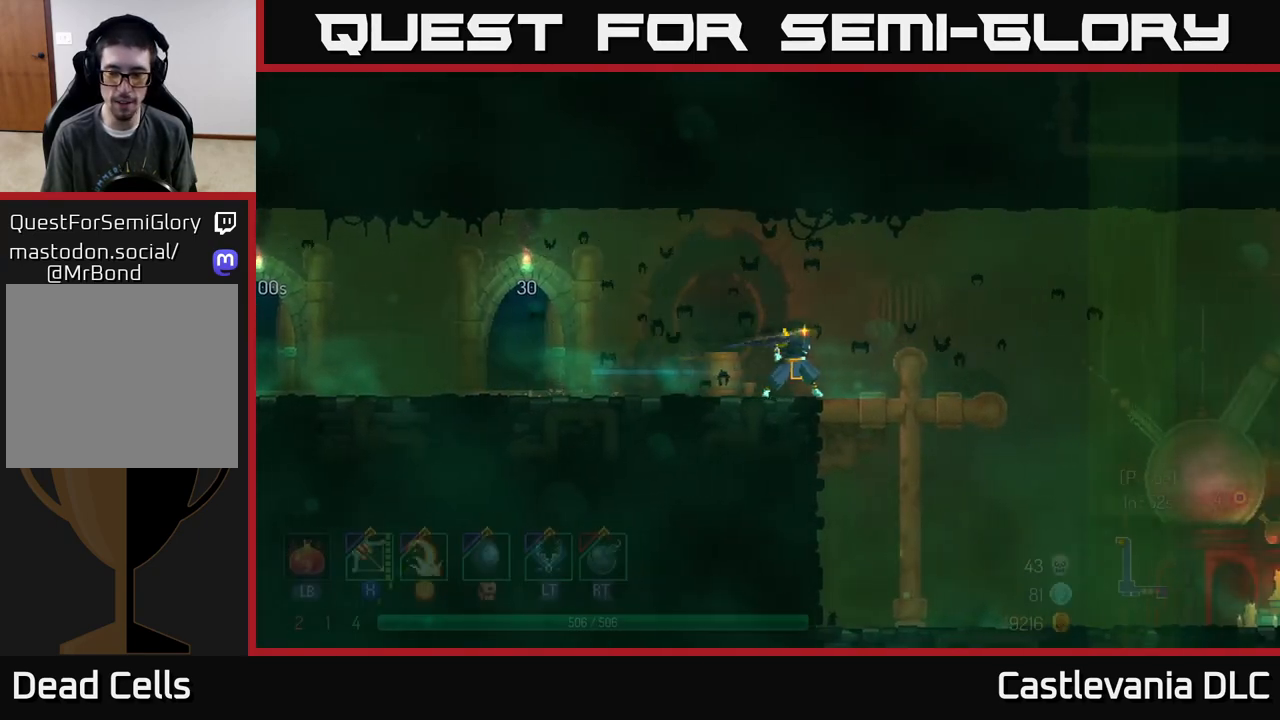
{"buttons": [], "left_stick": "right", "right_stick": "center", "events": [[150, "A", "down"], [317, "A", "up"]]}
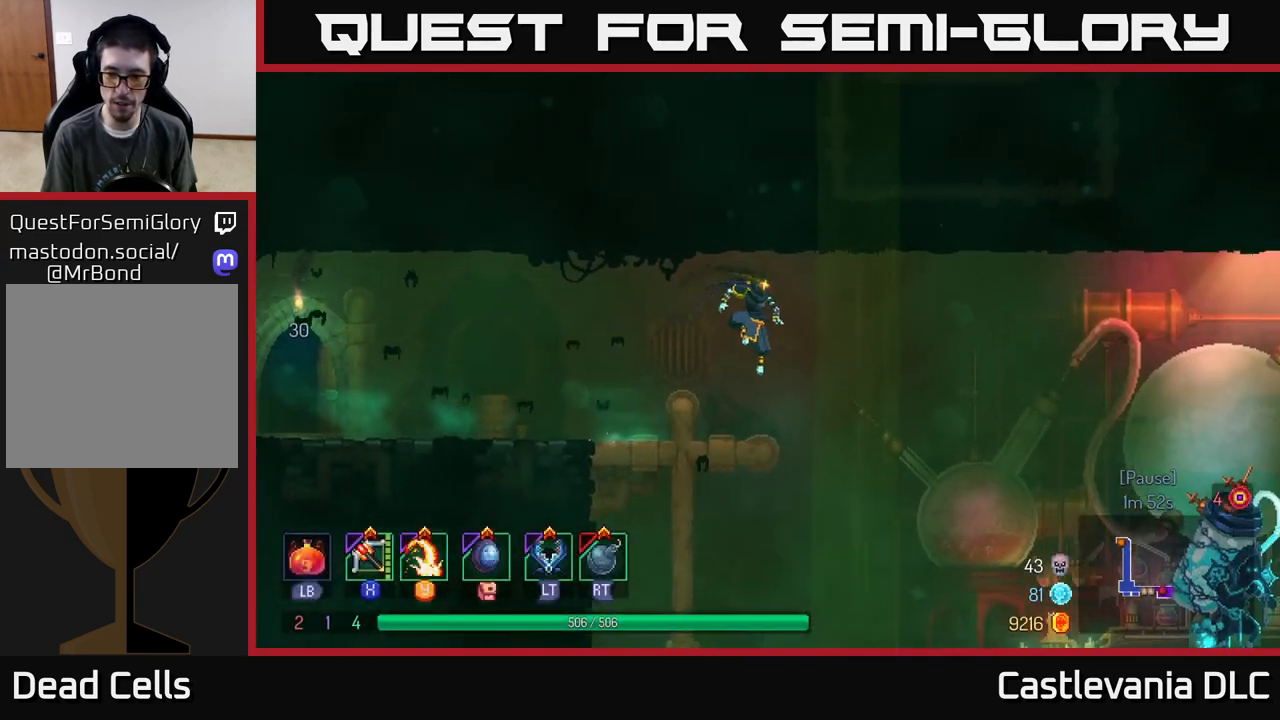
{"buttons": ["B"], "left_stick": "right", "right_stick": "center", "events": [[467, "B", "down"]]}
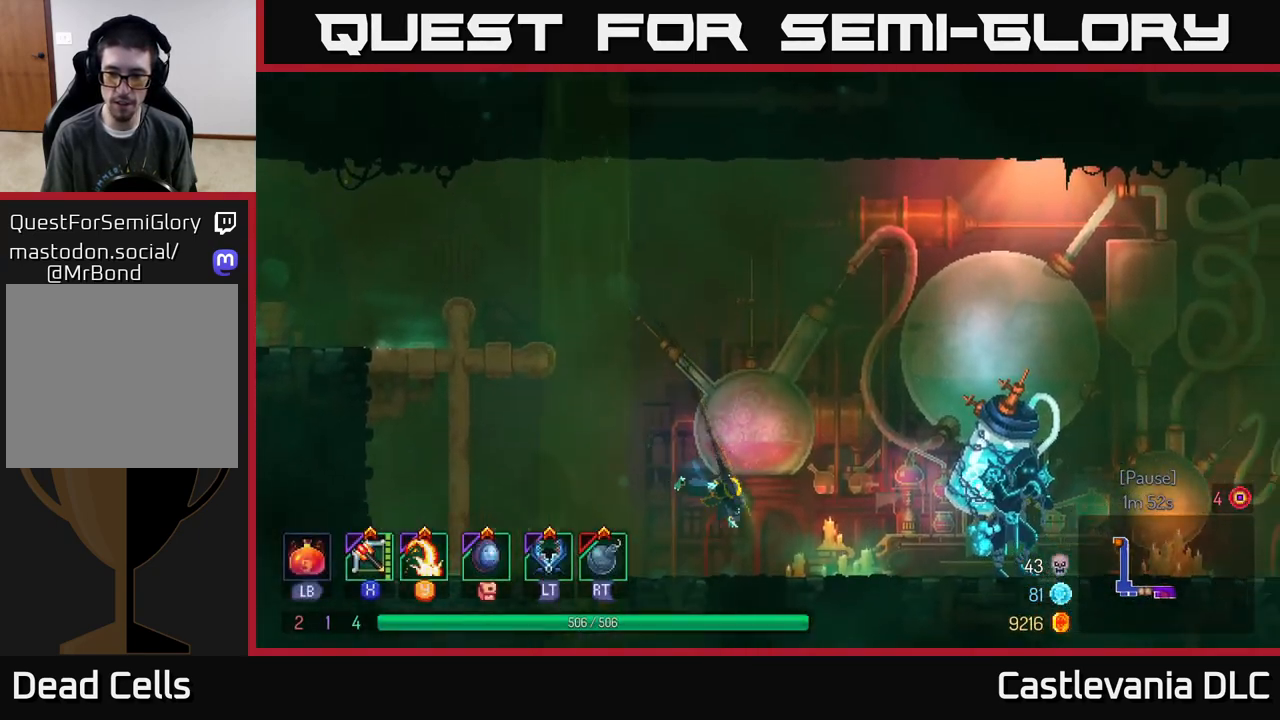
{"buttons": [], "left_stick": "center", "right_stick": "center", "events": [[100, "B", "up"], [500, "left_stick", "center"]]}
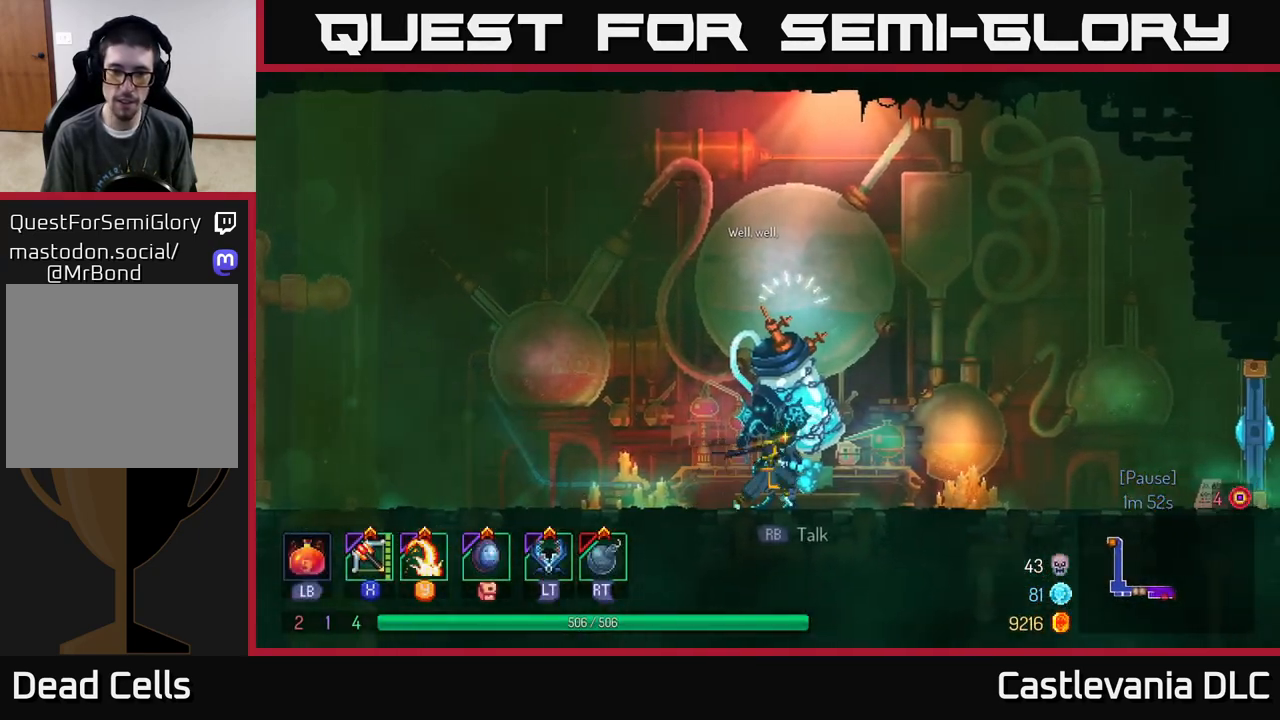
{"buttons": ["B"], "left_stick": "center", "right_stick": "center", "events": [[33, "left_stick", "left"], [50, "R1", "down"], [133, "left_stick", "center"], [167, "R1", "up"], [500, "B", "down"]]}
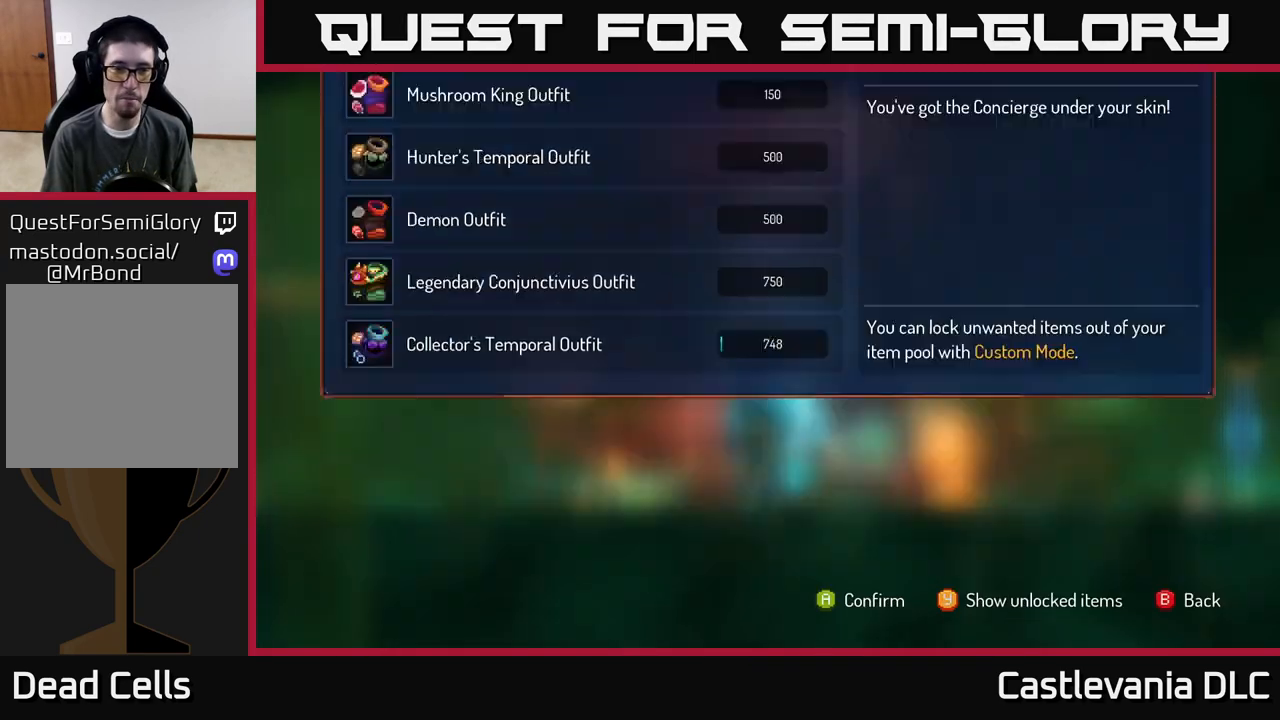
{"buttons": [], "left_stick": "right", "right_stick": "center", "events": [[17, "left_stick", "right"], [67, "B", "up"]]}
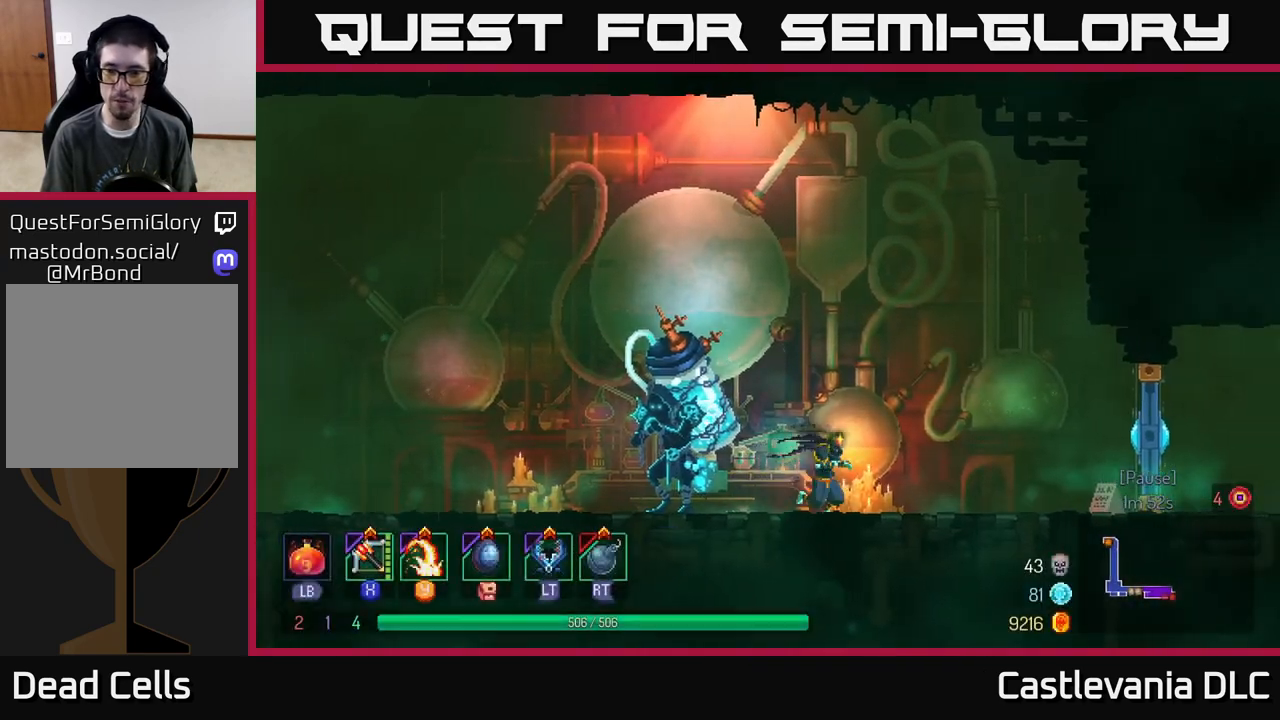
{"buttons": ["Y"], "left_stick": "right", "right_stick": "center", "events": [[67, "B", "down"], [183, "B", "up"], [500, "Y", "down"]]}
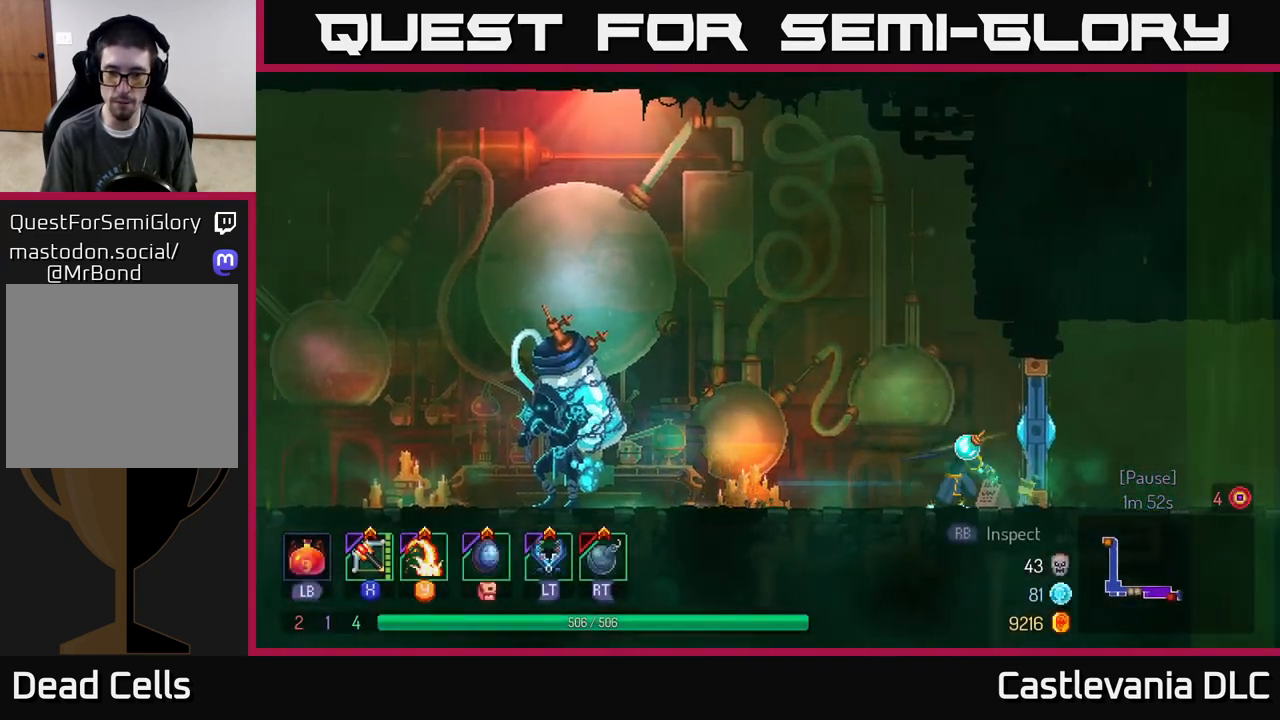
{"buttons": [], "left_stick": "right", "right_stick": "center", "events": [[100, "Y", "up"]]}
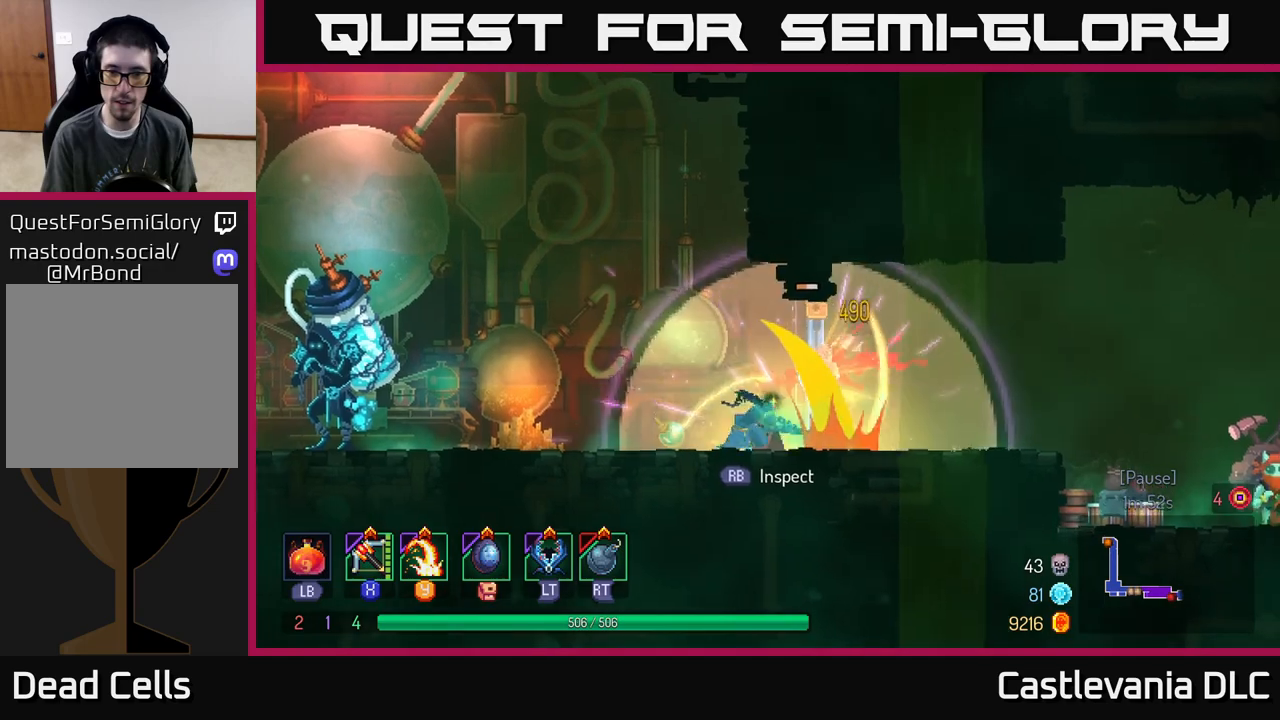
{"buttons": [], "left_stick": "right", "right_stick": "center", "events": [[33, "B", "down"], [133, "B", "up"]]}
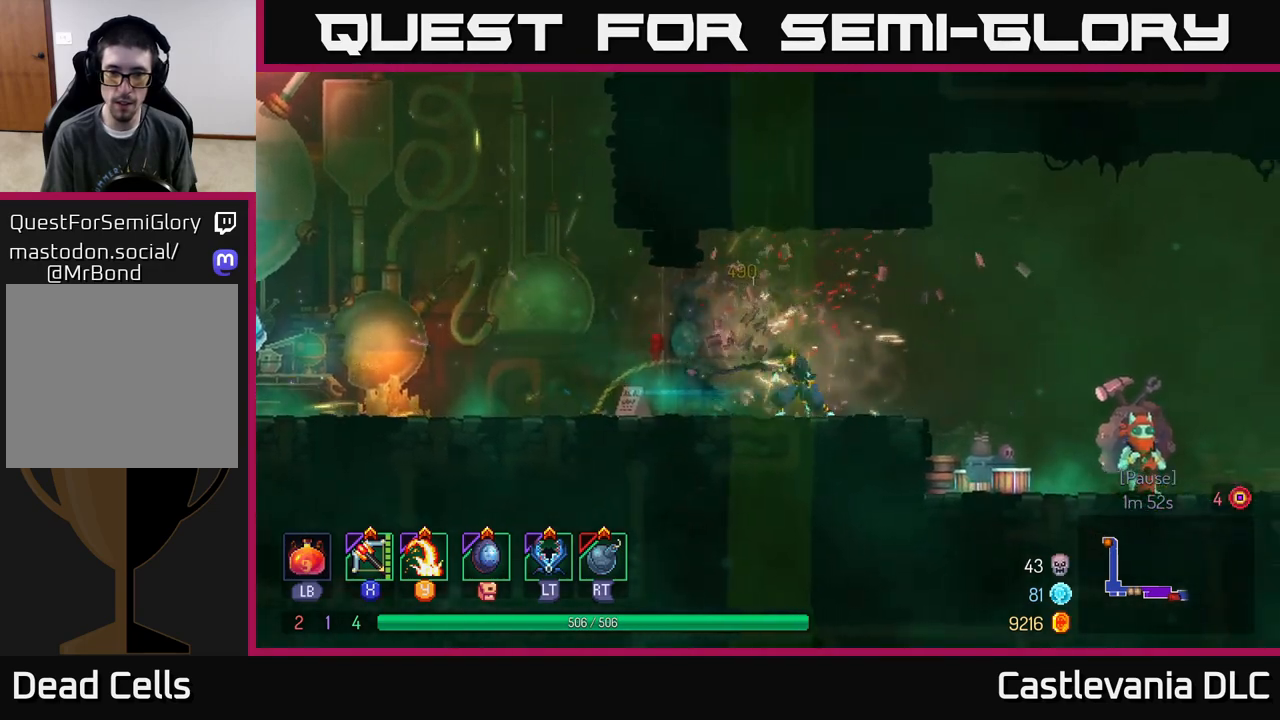
{"buttons": [], "left_stick": "right", "right_stick": "center", "events": []}
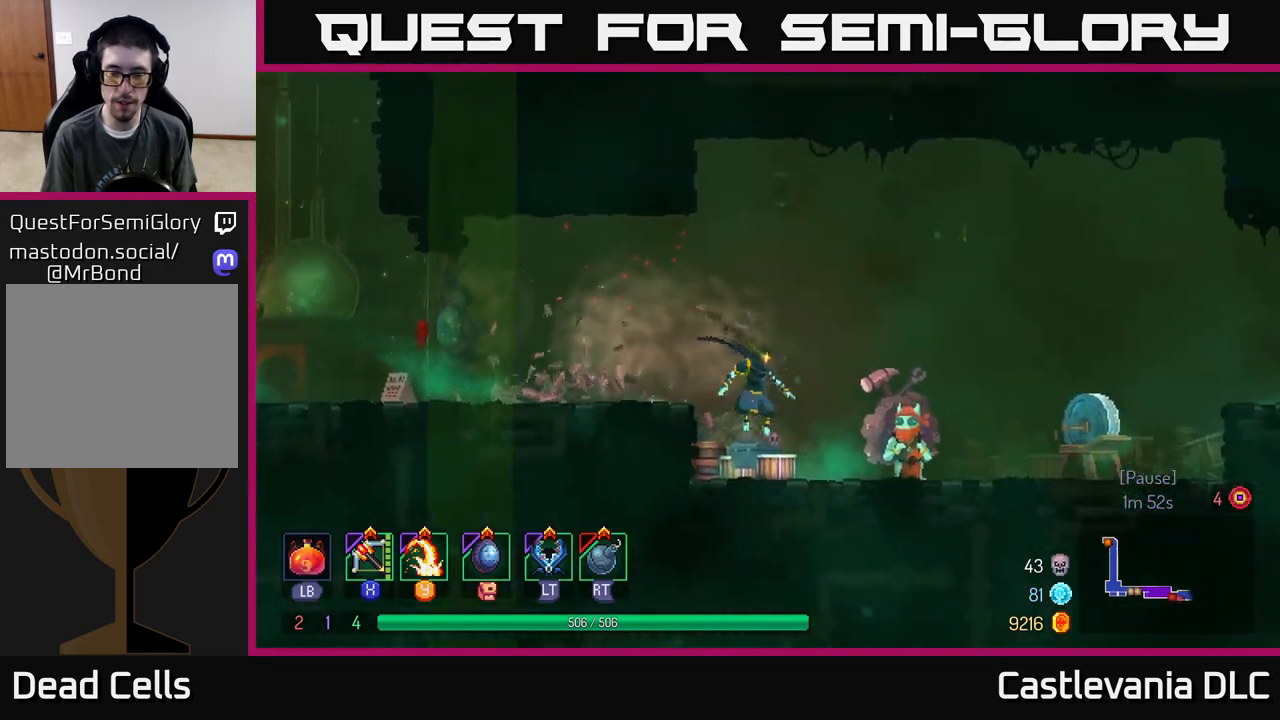
{"buttons": [], "left_stick": "center", "right_stick": "center", "events": [[300, "R1", "down"], [350, "left_stick", "center"], [433, "R1", "up"]]}
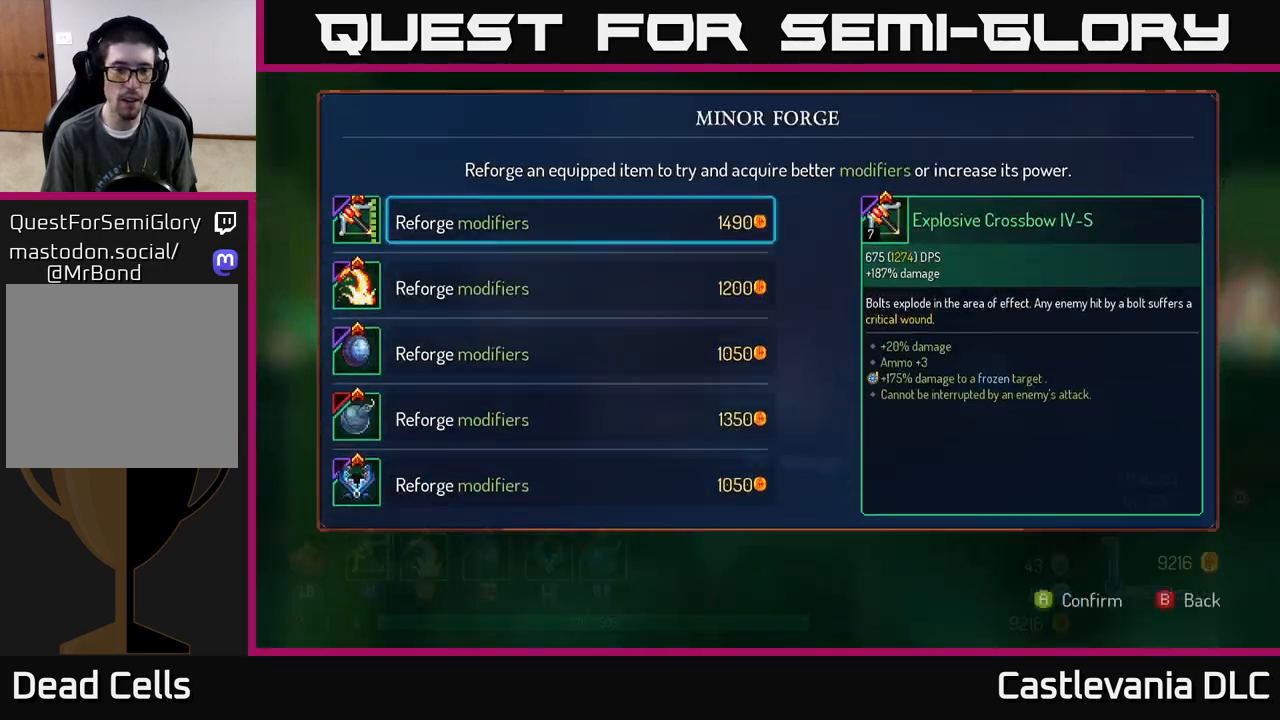
{"buttons": [], "left_stick": "up", "right_stick": "center", "events": [[50, "left_stick", "up"]]}
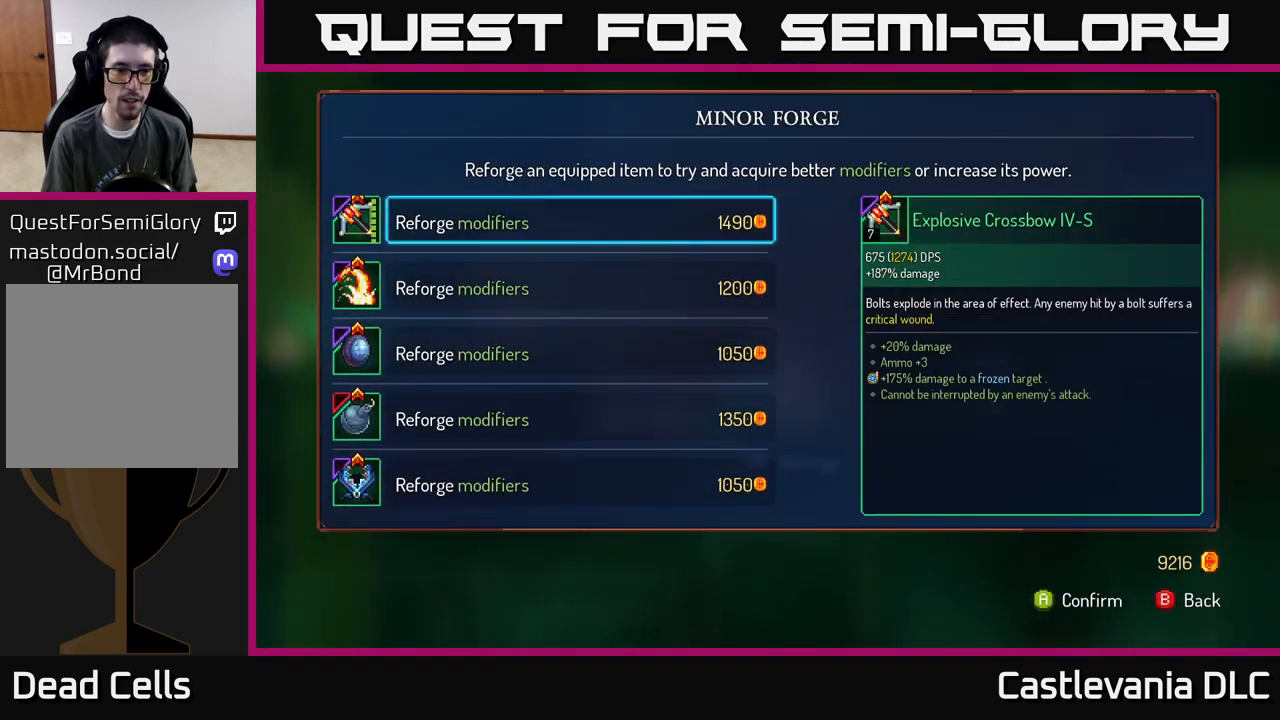
{"buttons": [], "left_stick": "right", "right_stick": "center", "events": [[100, "left_stick", "down"], [250, "left_stick", "center"], [267, "B", "down"], [350, "B", "up"], [400, "left_stick", "right"]]}
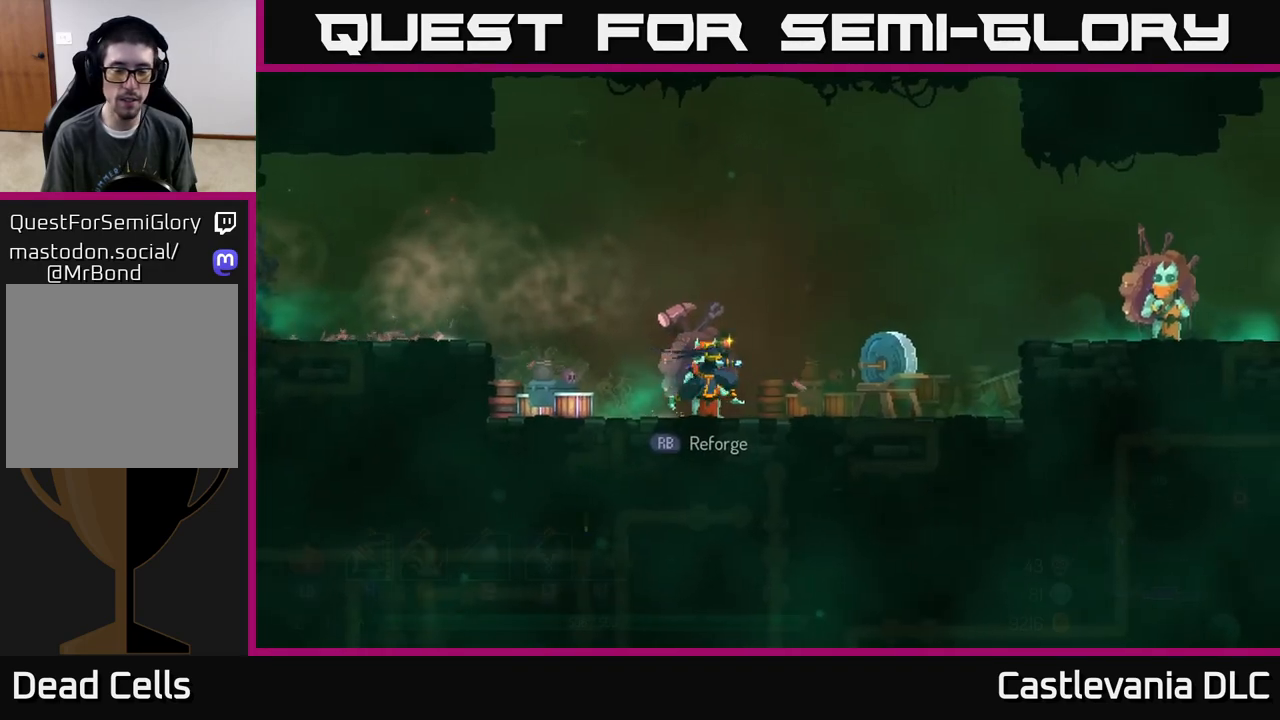
{"buttons": ["A"], "left_stick": "right", "right_stick": "center", "events": [[200, "A", "down"], [283, "A", "up"], [417, "A", "down"]]}
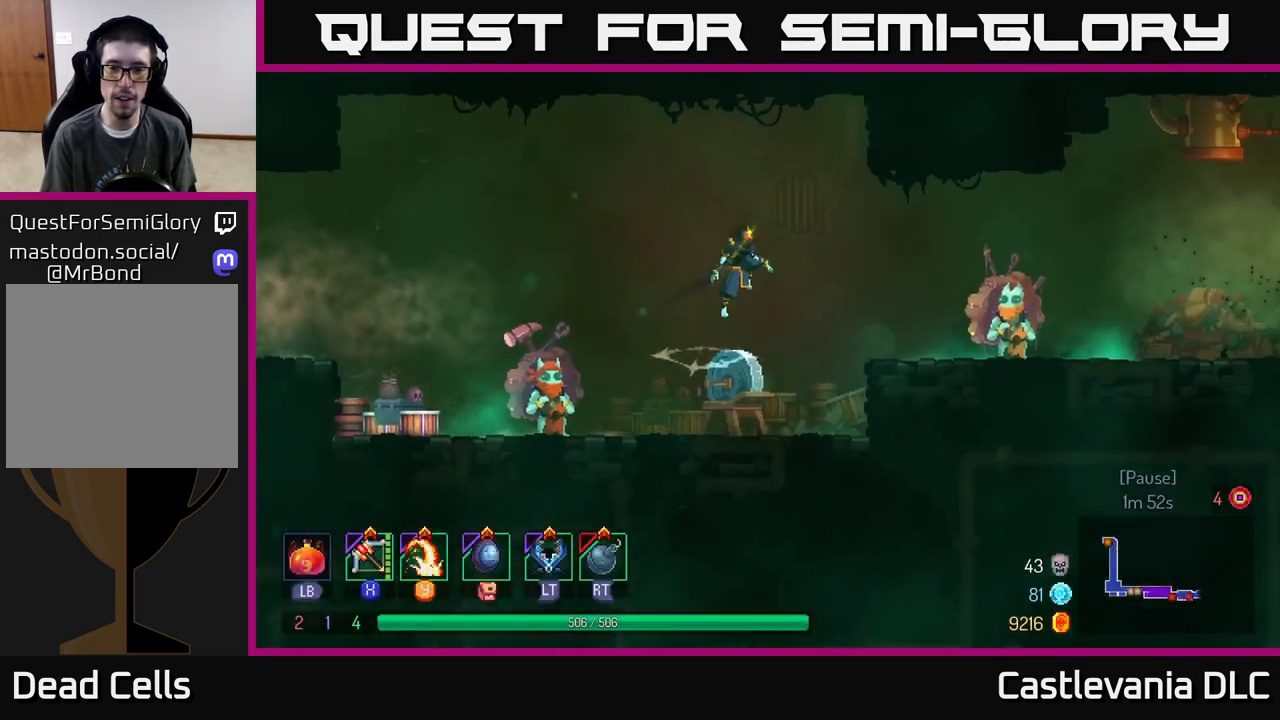
{"buttons": [], "left_stick": "right", "right_stick": "center", "events": [[67, "A", "up"], [200, "B", "down"], [300, "B", "up"]]}
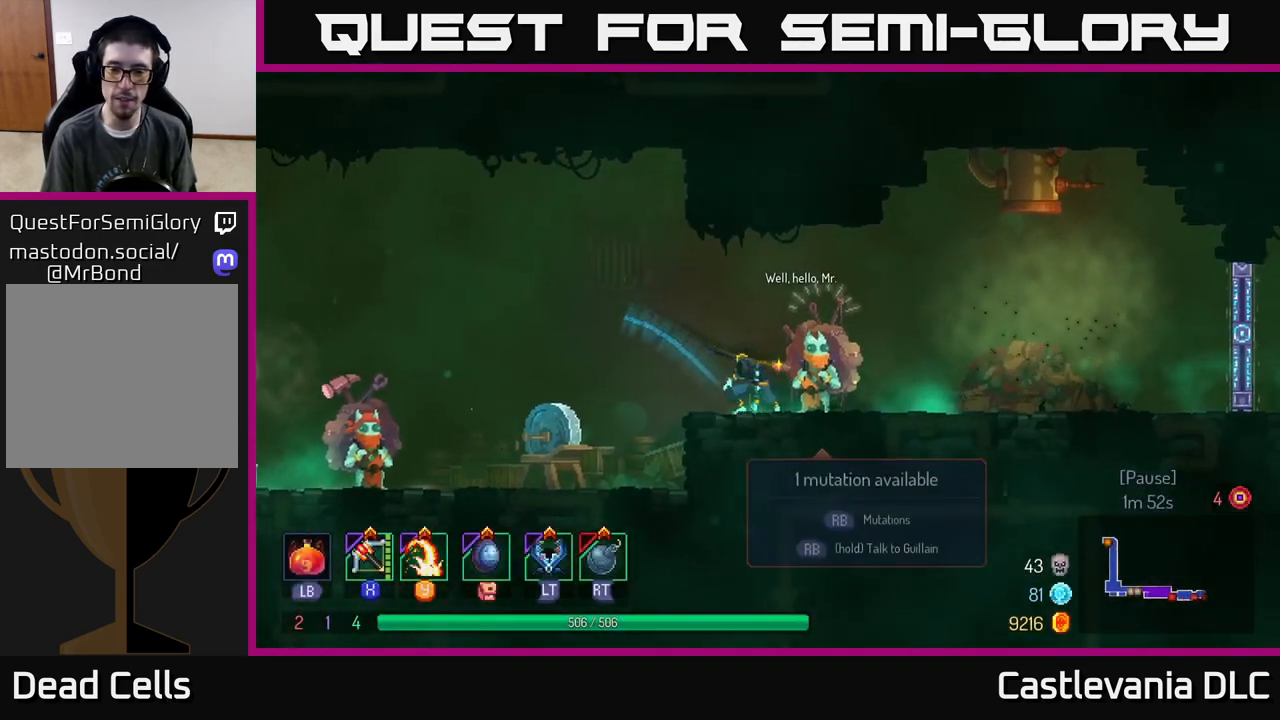
{"buttons": [], "left_stick": "up", "right_stick": "center", "events": [[83, "left_stick", "left"], [133, "R1", "down"], [217, "R1", "up"], [217, "left_stick", "center"], [483, "left_stick", "up"]]}
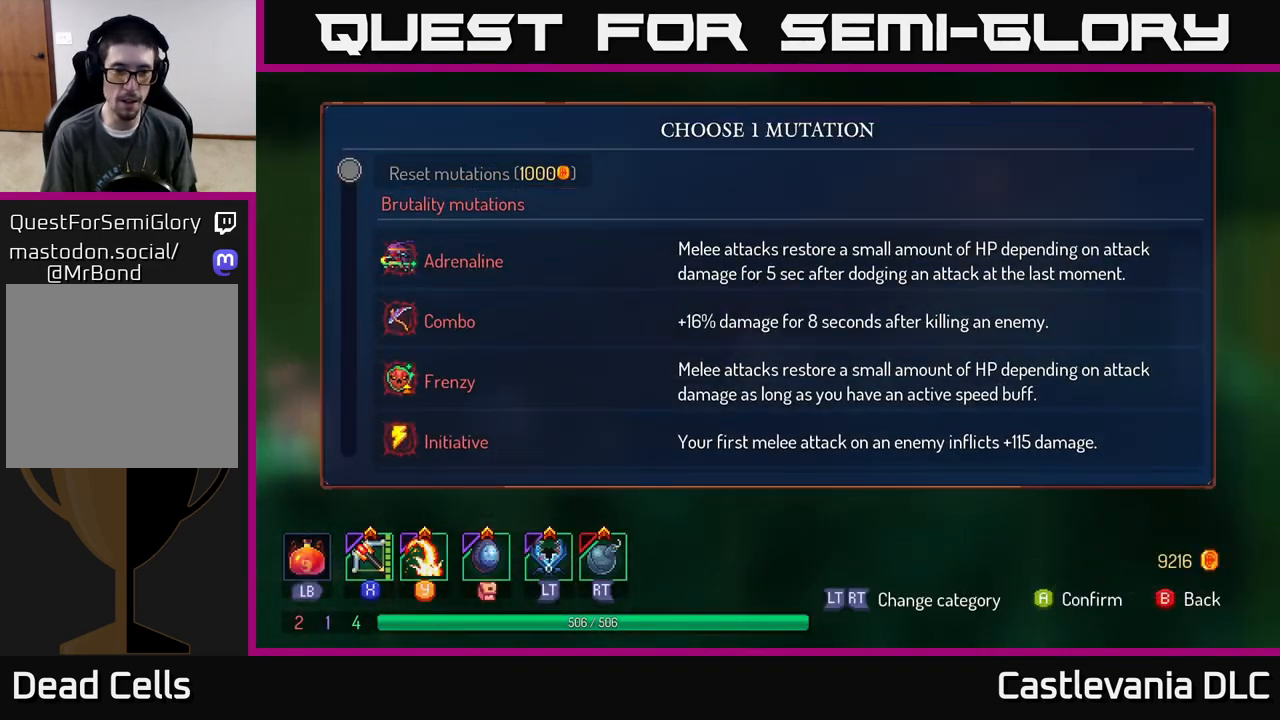
{"buttons": [], "left_stick": "down", "right_stick": "center", "events": [[450, "left_stick", "center"], [500, "left_stick", "down"]]}
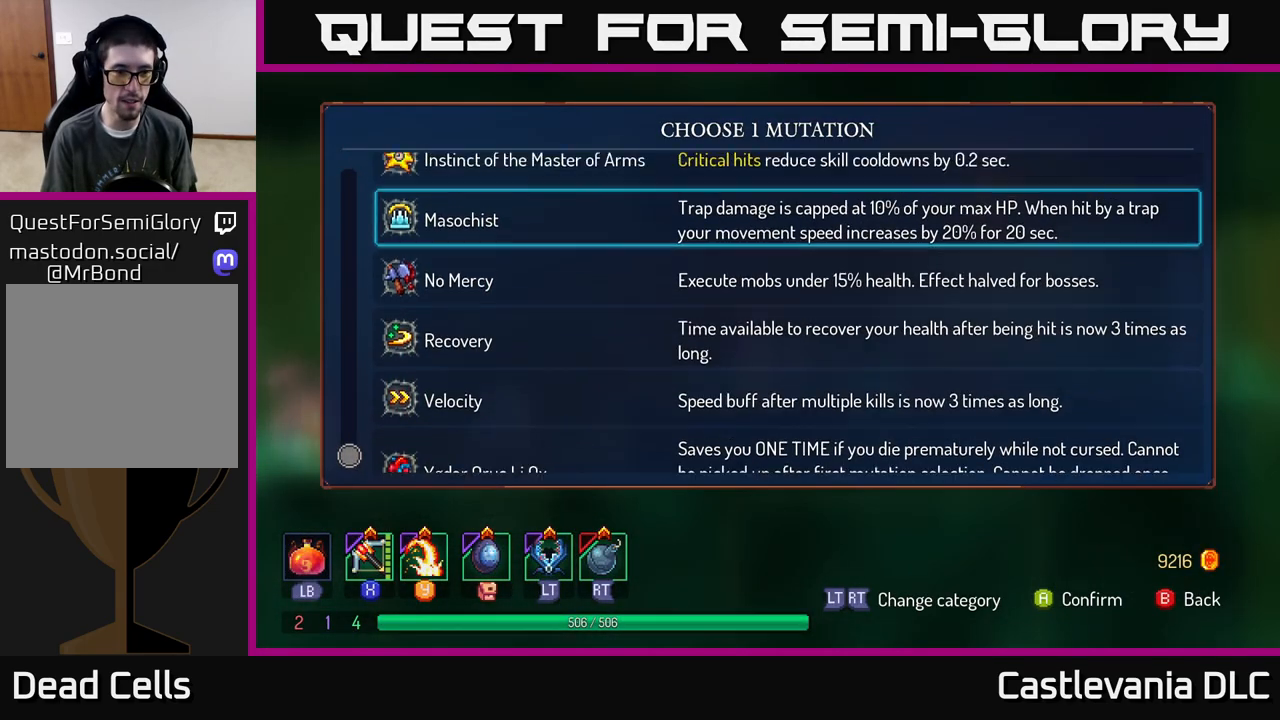
{"buttons": ["A"], "left_stick": "center", "right_stick": "center", "events": [[200, "left_stick", "center"], [467, "A", "down"]]}
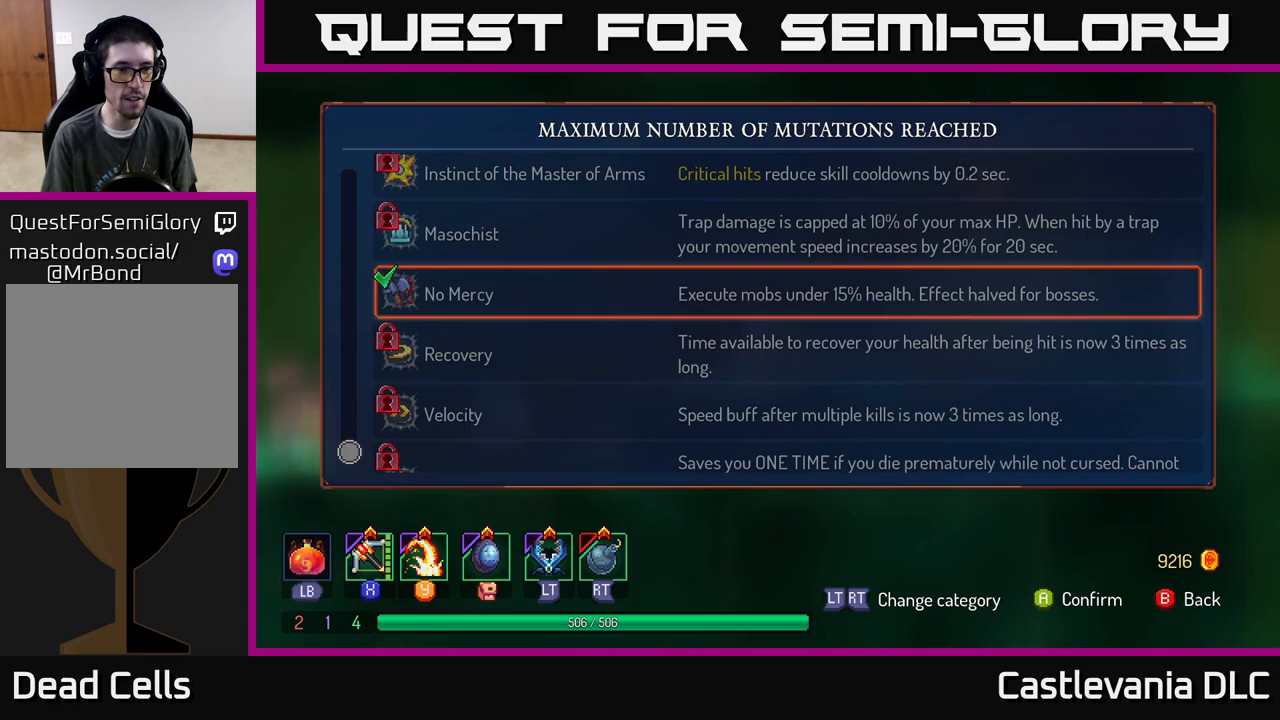
{"buttons": [], "left_stick": "right", "right_stick": "center", "events": [[50, "A", "up"], [267, "B", "down"], [350, "B", "up"], [367, "left_stick", "right"]]}
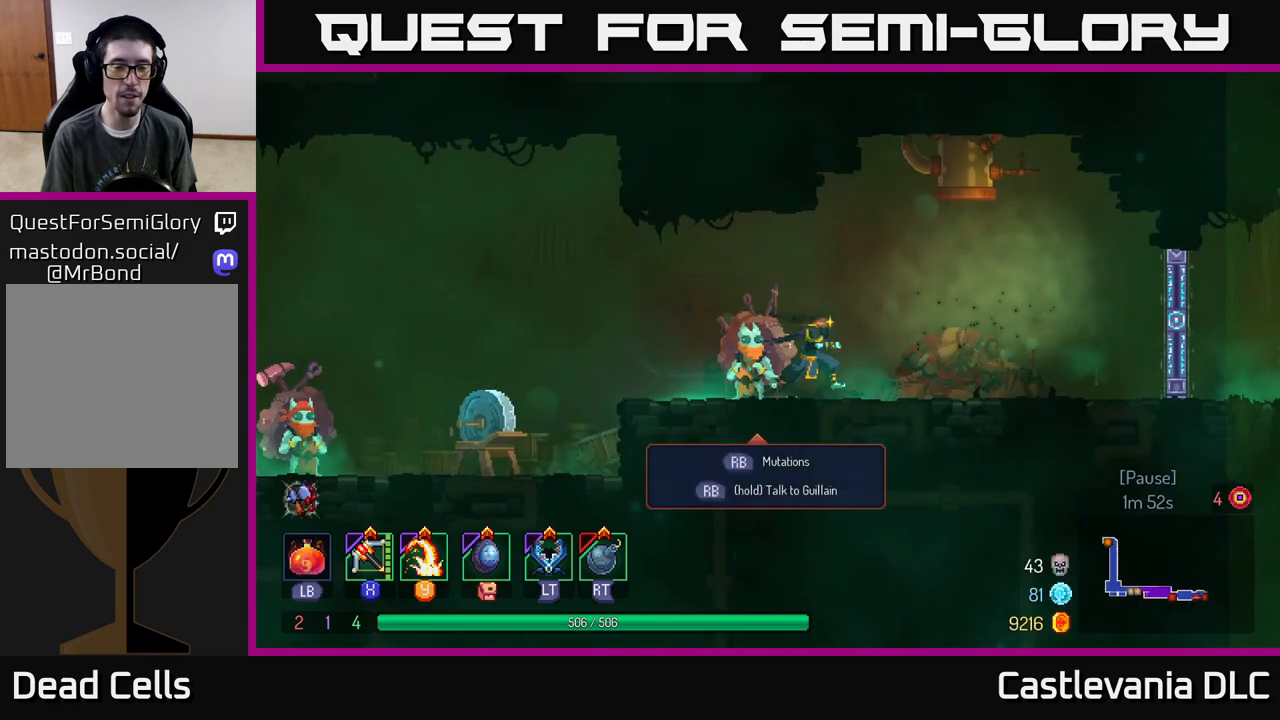
{"buttons": [], "left_stick": "right", "right_stick": "center", "events": [[267, "B", "down"], [367, "B", "up"]]}
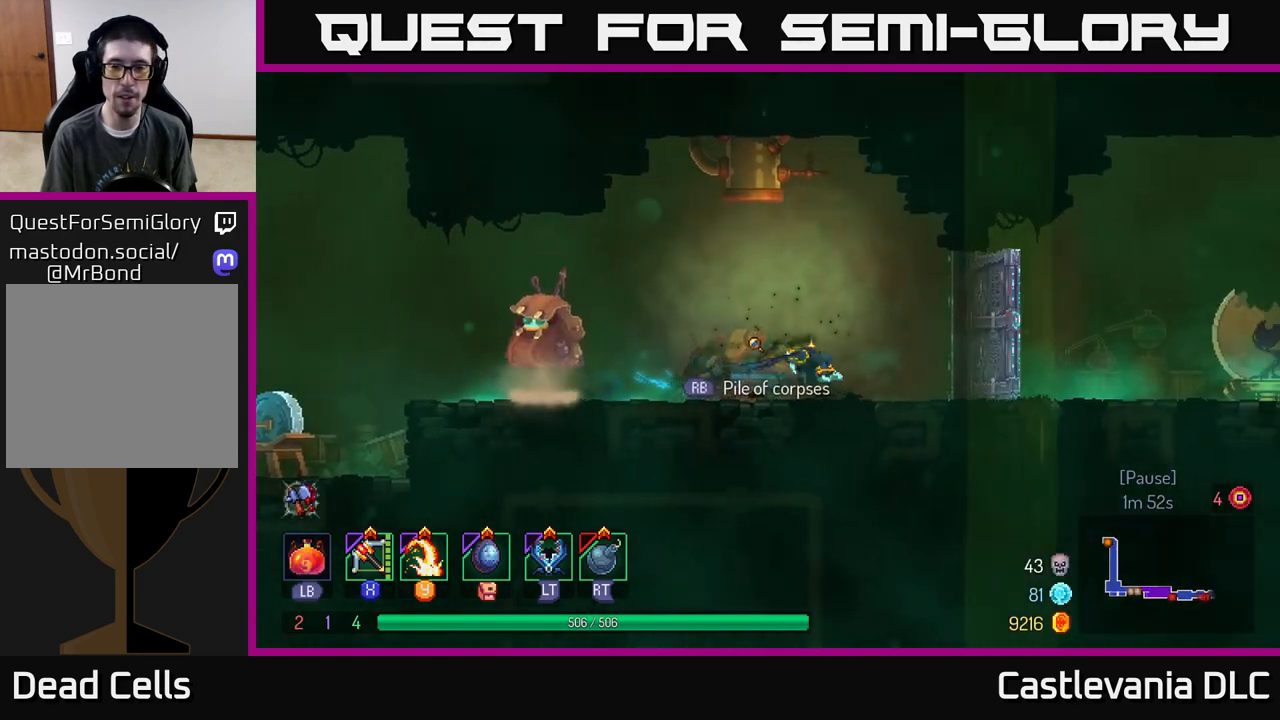
{"buttons": ["A"], "left_stick": "right", "right_stick": "center", "events": [[467, "A", "down"]]}
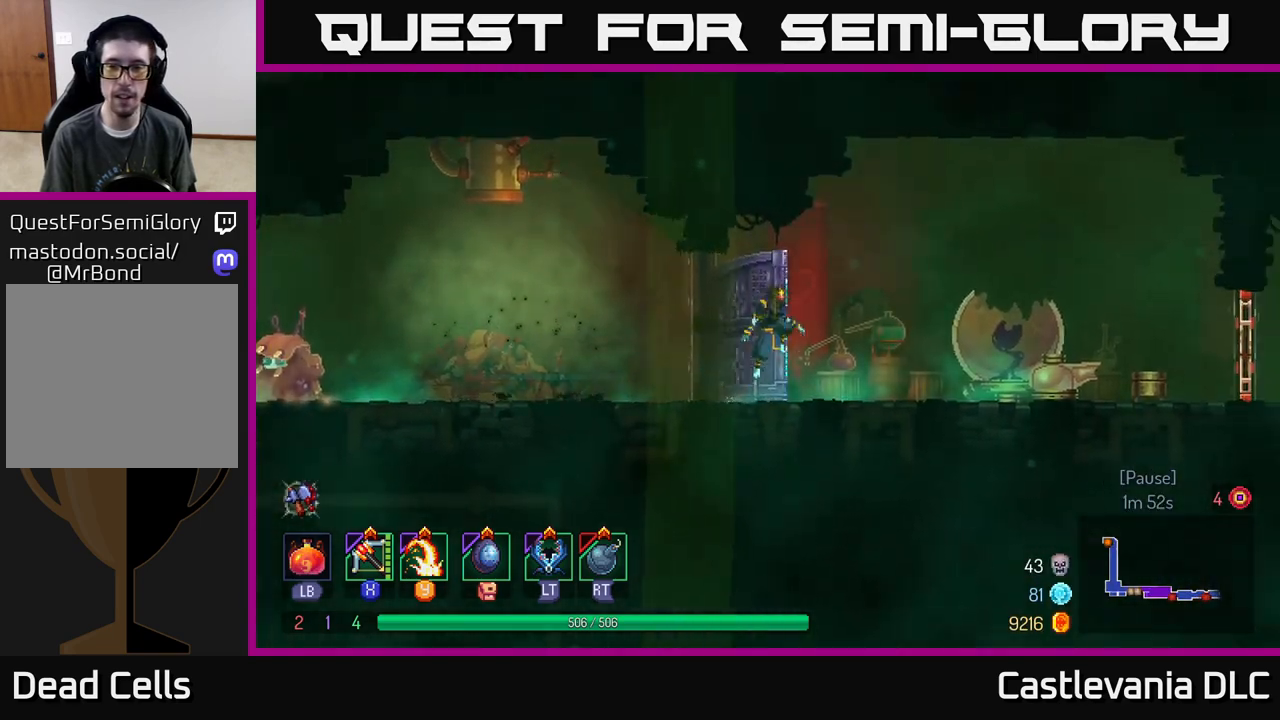
{"buttons": ["B"], "left_stick": "right", "right_stick": "center", "events": [[33, "A", "up"], [400, "B", "down"]]}